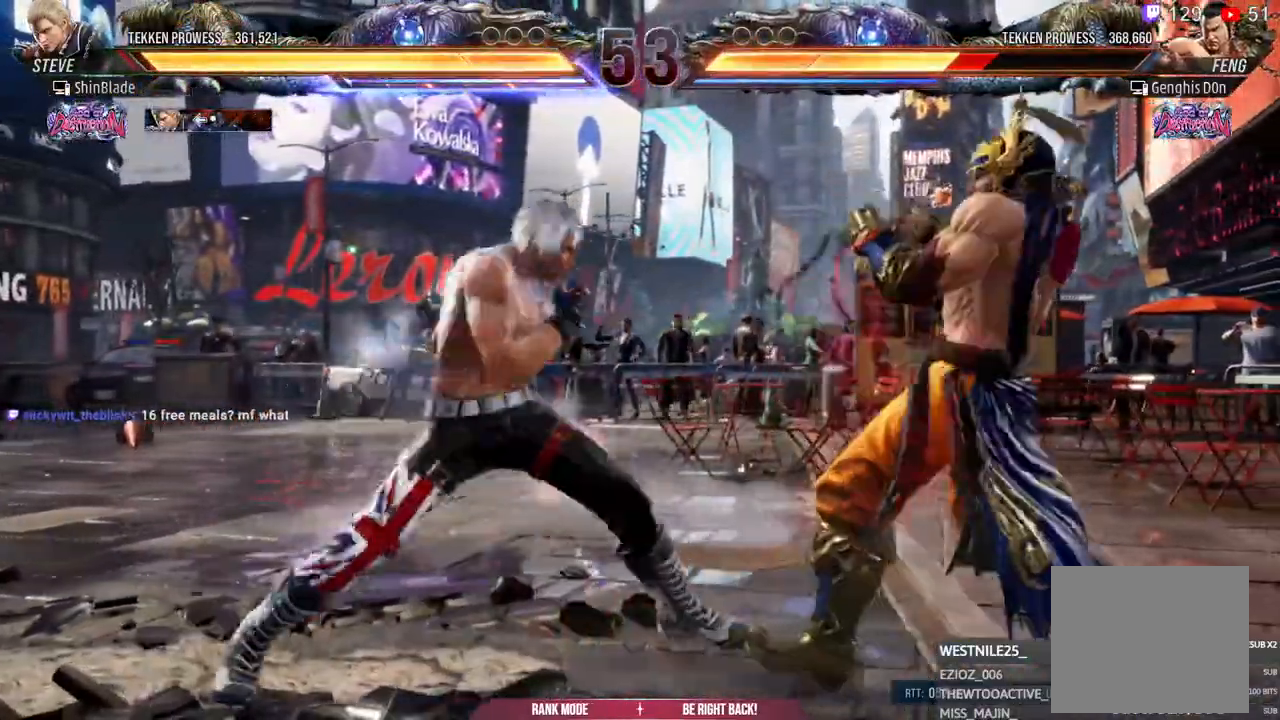
Gameplay with a controller (PlayStation layout); each line is a JSON object with the inputs held at the frame after it (dt_ms = milliseconds from this image to that frame). "events" lists button and stick changes between this image and that frame as [ms after this image, input, new state], when the widget could be followed in between.
{"dt_ms": 500, "buttons": [], "left_stick": "center", "right_stick": "center", "events": [[67, "DPAD_LEFT", "down"], [100, "TRIANGLE", "up"], [217, "DPAD_LEFT", "up"], [267, "DPAD_RIGHT", "down"], [367, "DPAD_RIGHT", "up"]]}
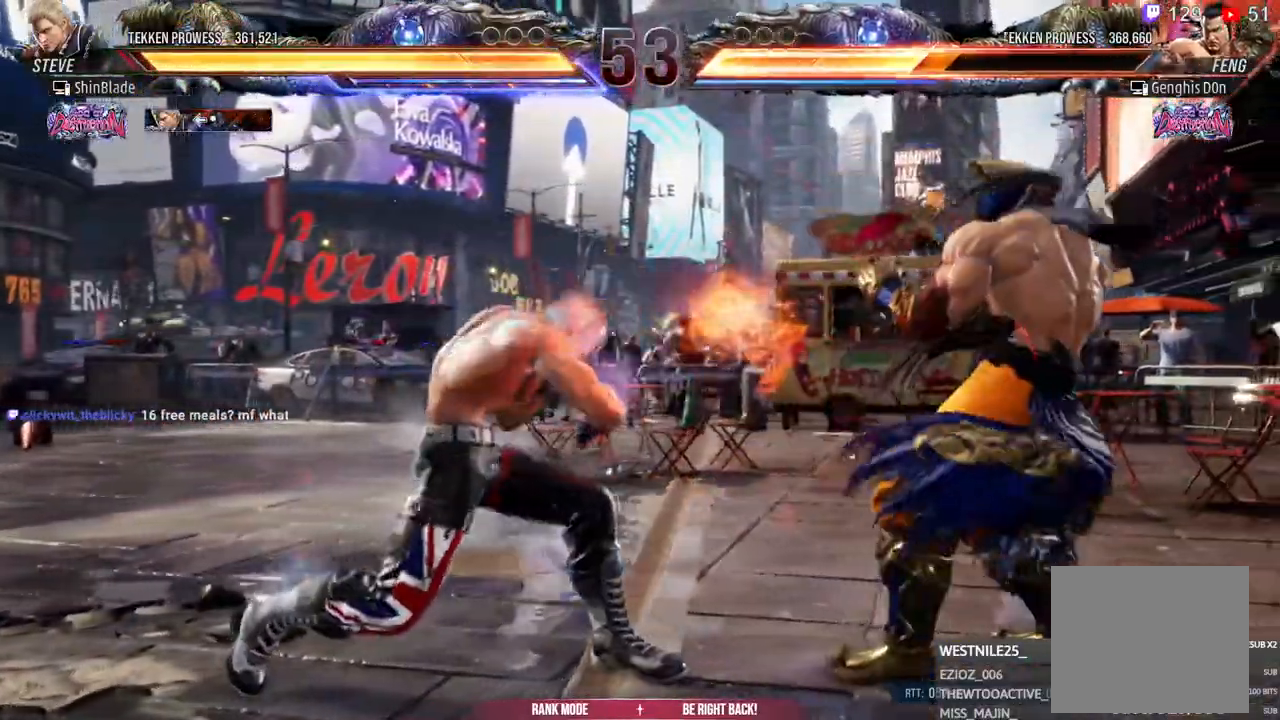
{"dt_ms": 500, "buttons": ["DPAD_LEFT"], "left_stick": "center", "right_stick": "center", "events": [[100, "DPAD_LEFT", "down"], [150, "SQUARE", "down"], [283, "SQUARE", "up"]]}
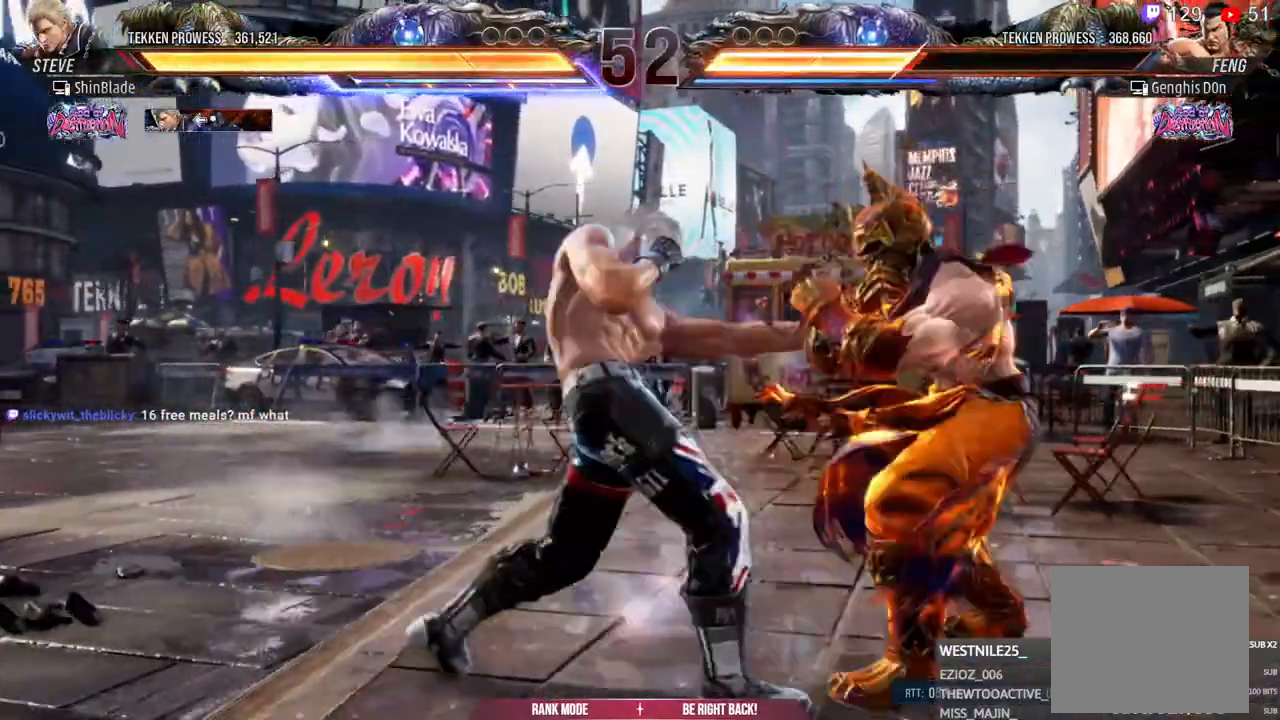
{"dt_ms": 500, "buttons": ["SQUARE", "TRIANGLE", "DPAD_LEFT"], "left_stick": "center", "right_stick": "center", "events": [[50, "SQUARE", "down"], [283, "SQUARE", "up"], [333, "TRIANGLE", "down"], [383, "SQUARE", "down"], [433, "TRIANGLE", "up"], [483, "TRIANGLE", "down"]]}
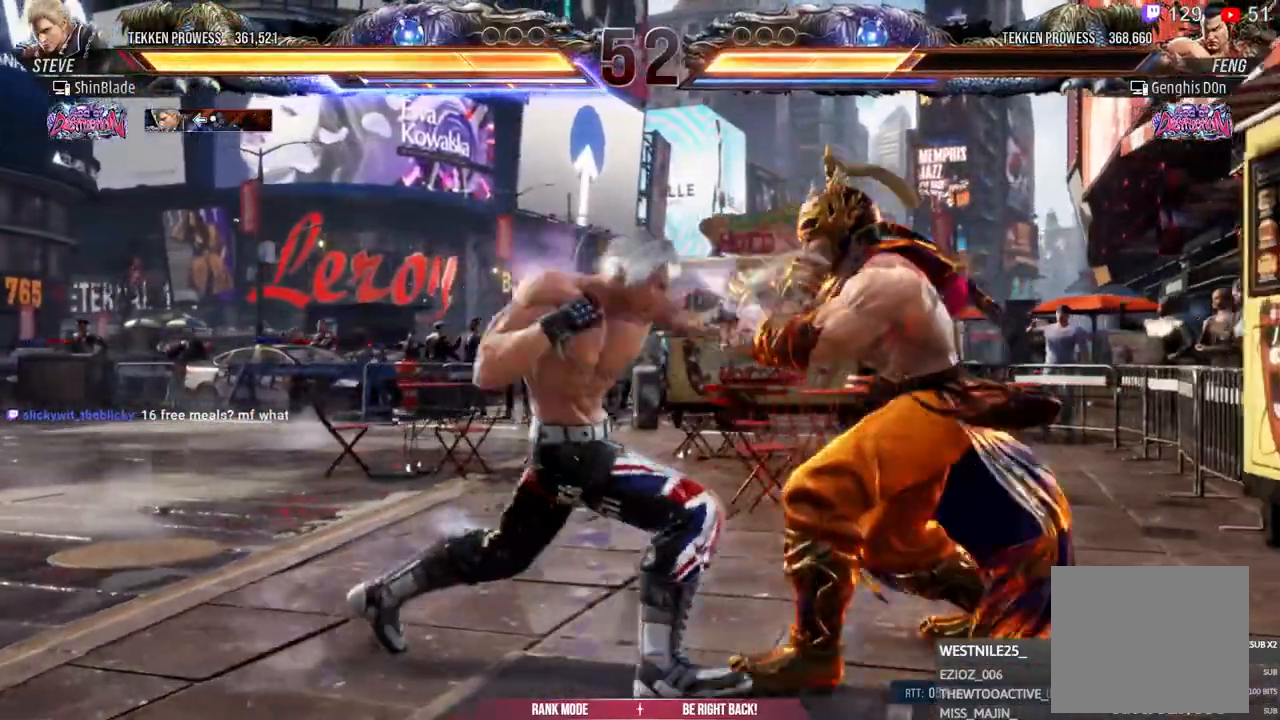
{"dt_ms": 500, "buttons": ["SQUARE", "TRIANGLE", "DPAD_LEFT"], "left_stick": "center", "right_stick": "center", "events": [[17, "SQUARE", "up"], [83, "SQUARE", "down"], [167, "SQUARE", "up"], [233, "SQUARE", "down"], [367, "SQUARE", "up"], [433, "SQUARE", "down"]]}
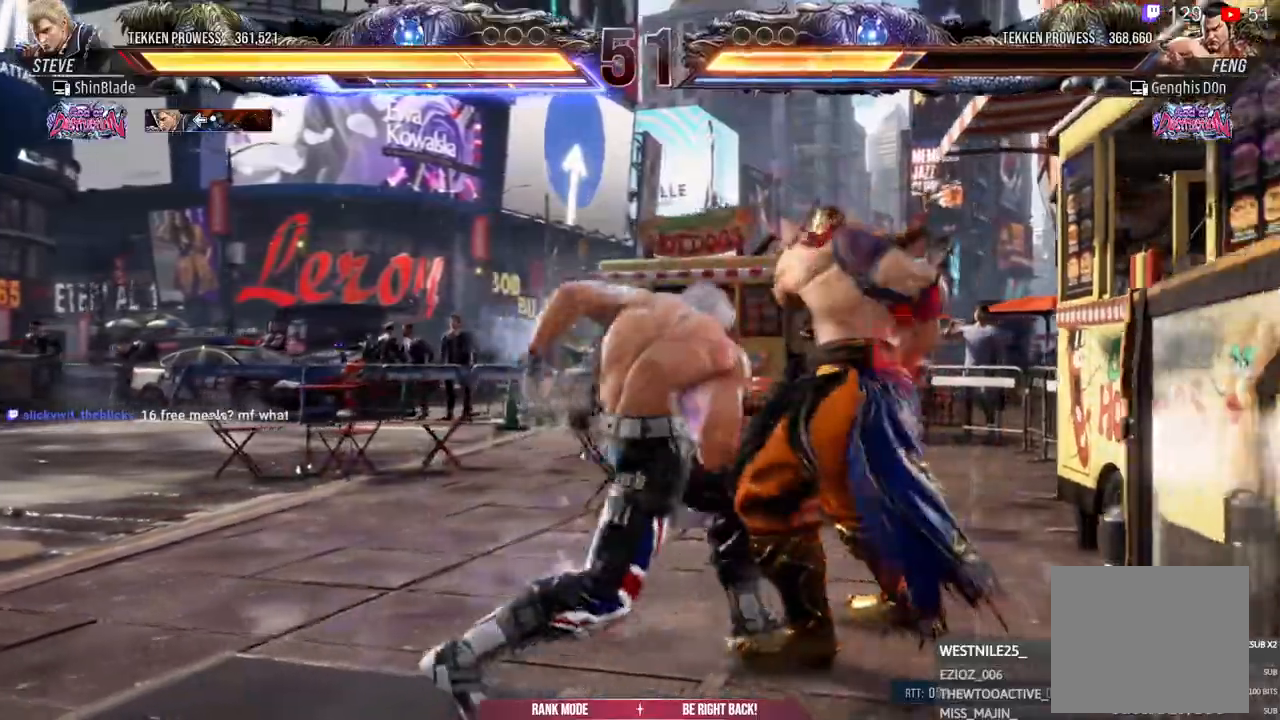
{"dt_ms": 1000, "buttons": ["SQUARE"], "left_stick": "center", "right_stick": "center"}
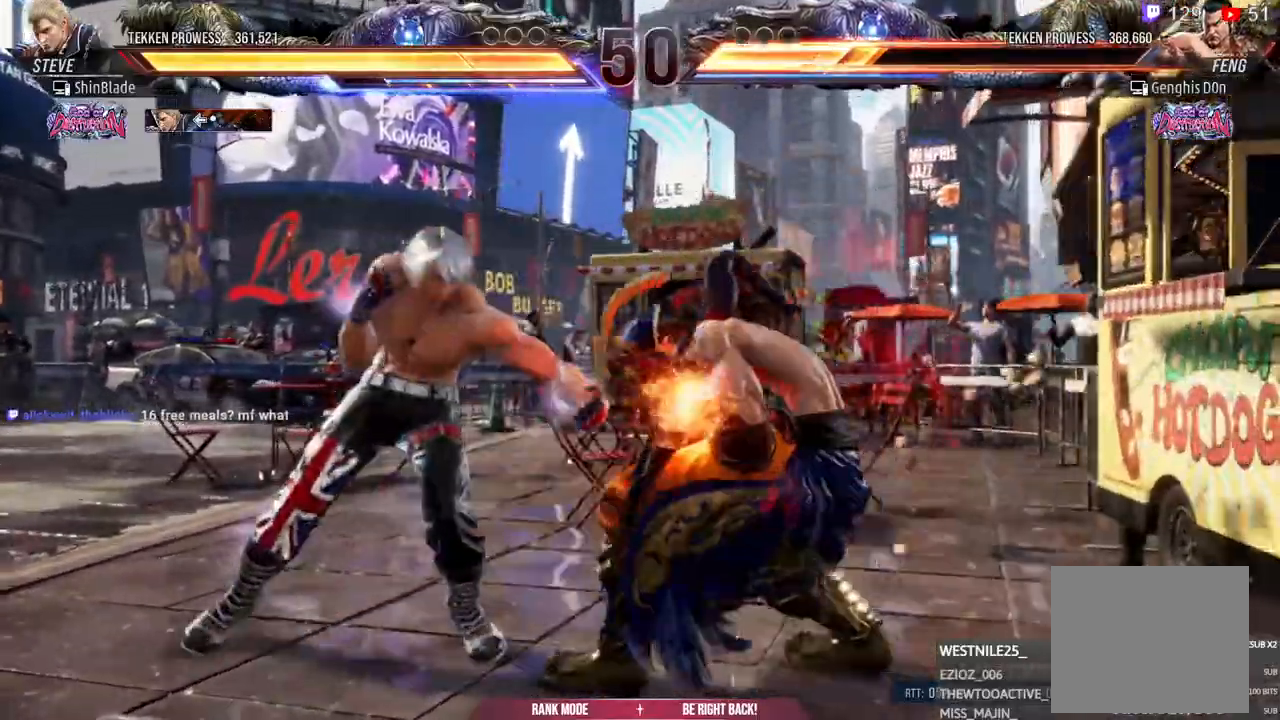
{"dt_ms": 500, "buttons": ["SQUARE"], "left_stick": "center", "right_stick": "center", "events": [[50, "SQUARE", "up"], [150, "SQUARE", "down"], [200, "SQUARE", "up"], [283, "SQUARE", "down"]]}